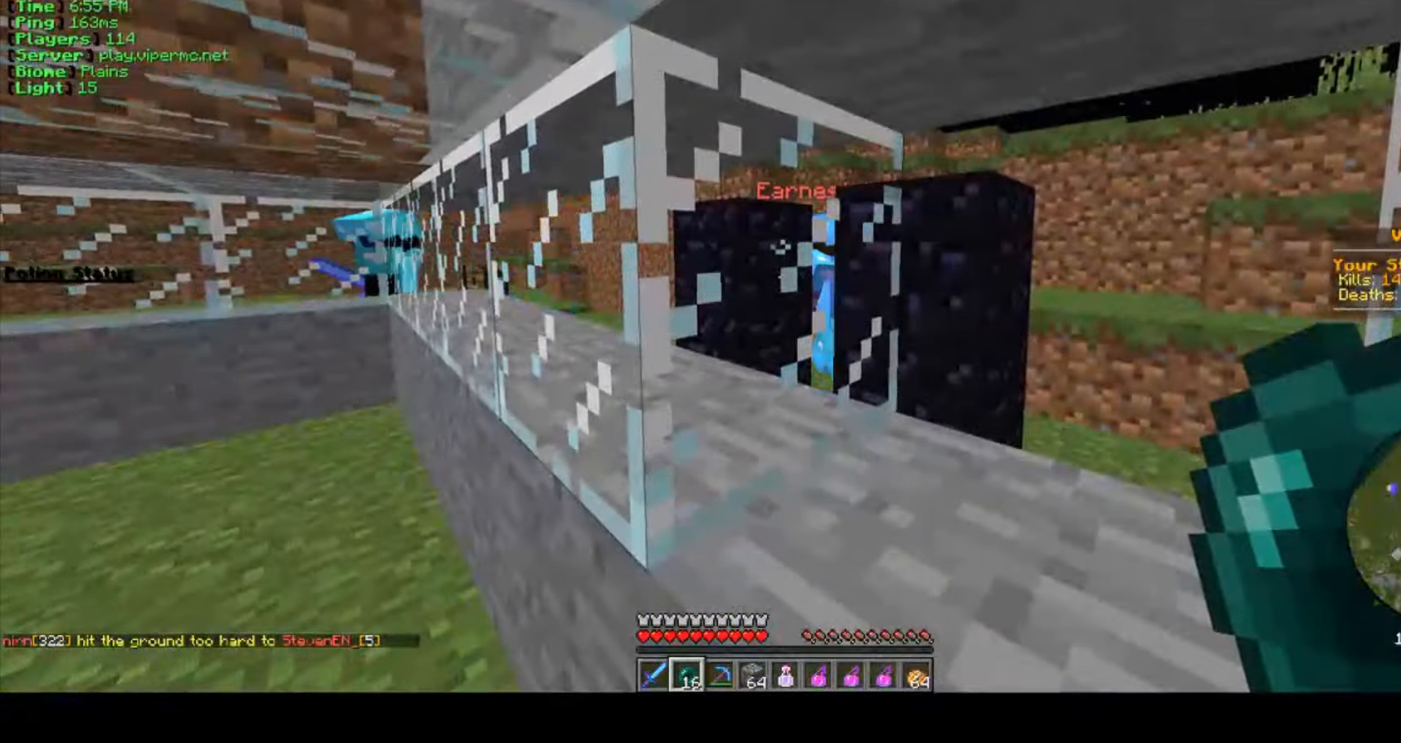
Gameplay with keyboard and mouse; each line is a JSON object with the keys and mouse buttons held at the frame after it. "events" lists presses ("down") and releases ("up") of "a", "d", "s", "w", "mouse_left" and "mouse_right" between this image and that frame as [ms after this image, input, new state], when the widget could be followed in between. "mouse_left", "mouse_right" = the "left", "right" buttons of the "mouse" list. No other keys are recorded. Fast repeated clicks can show as one long hold. Mouse movement is not recorded.
{"keys": [], "mouse": [], "events": []}
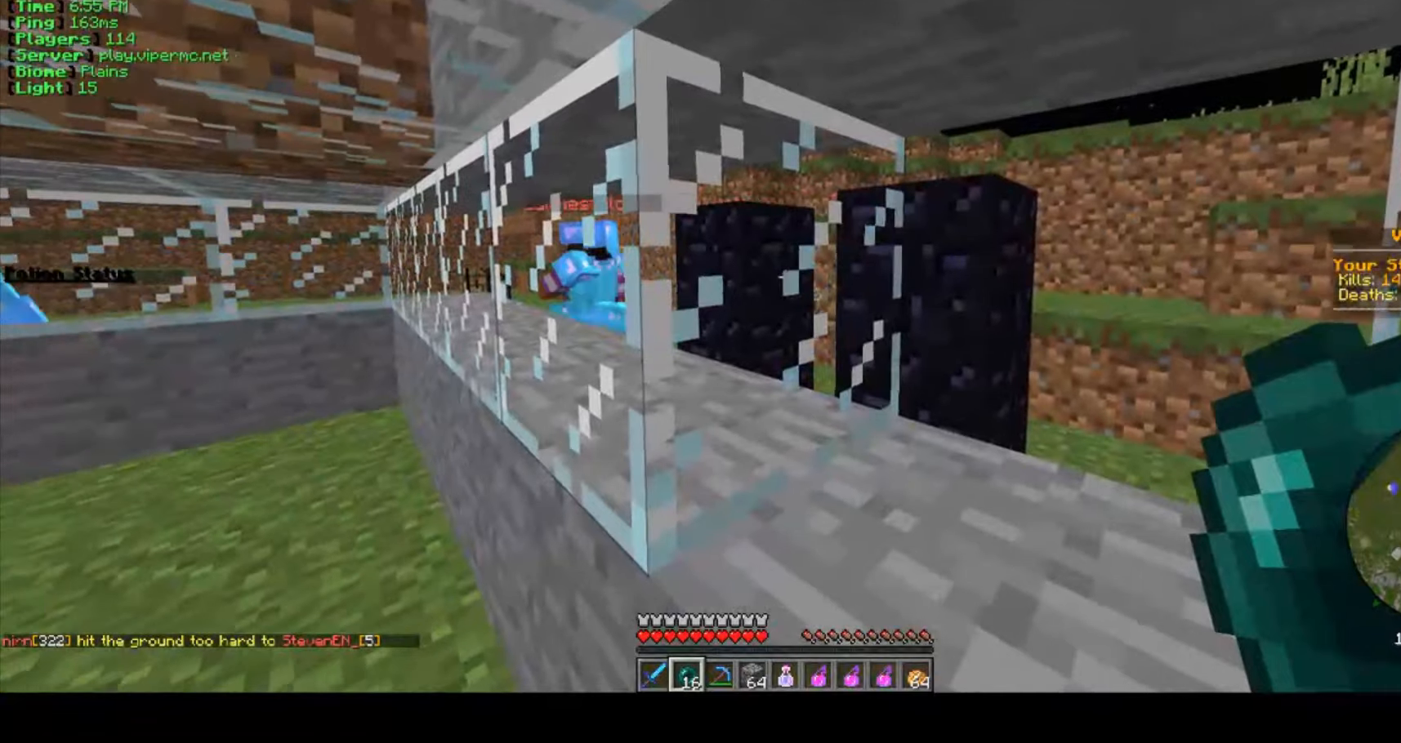
{"keys": [], "mouse": [], "events": []}
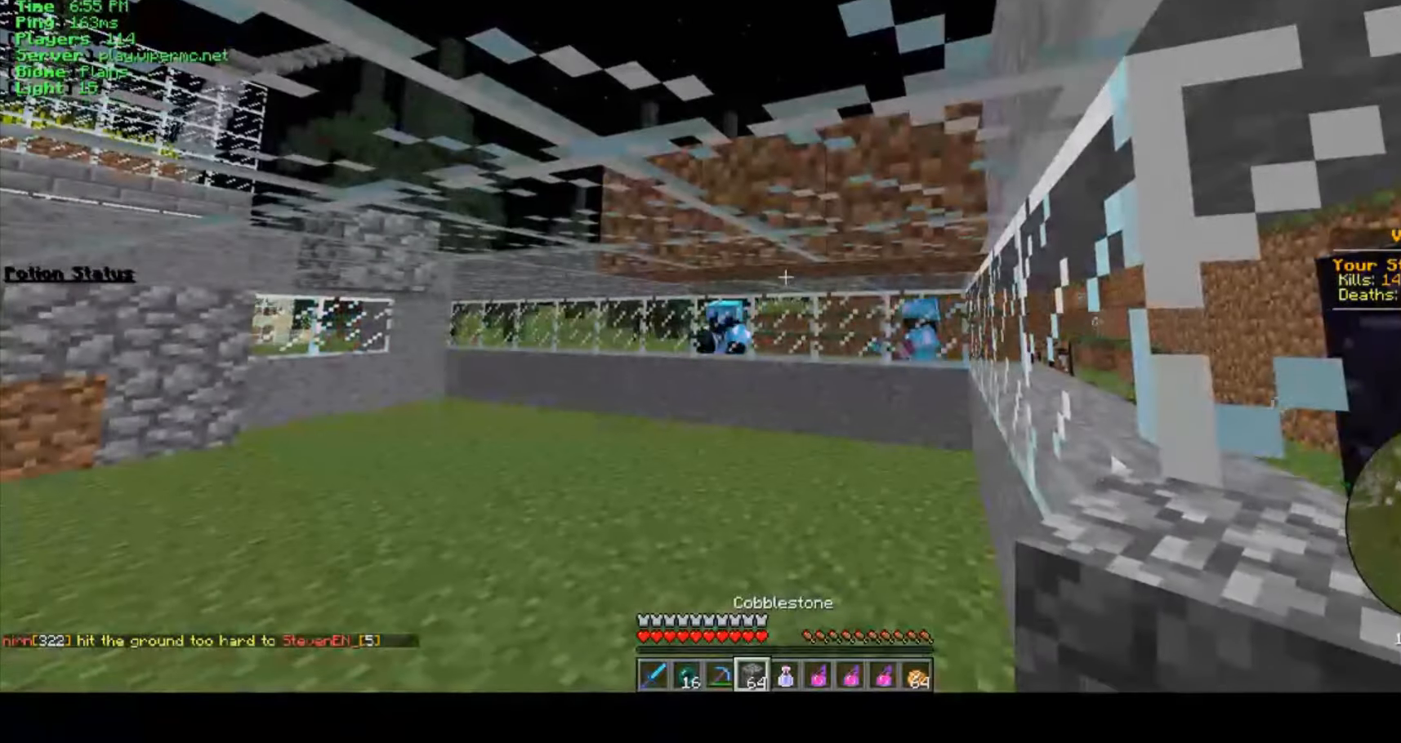
{"keys": [], "mouse": [], "events": []}
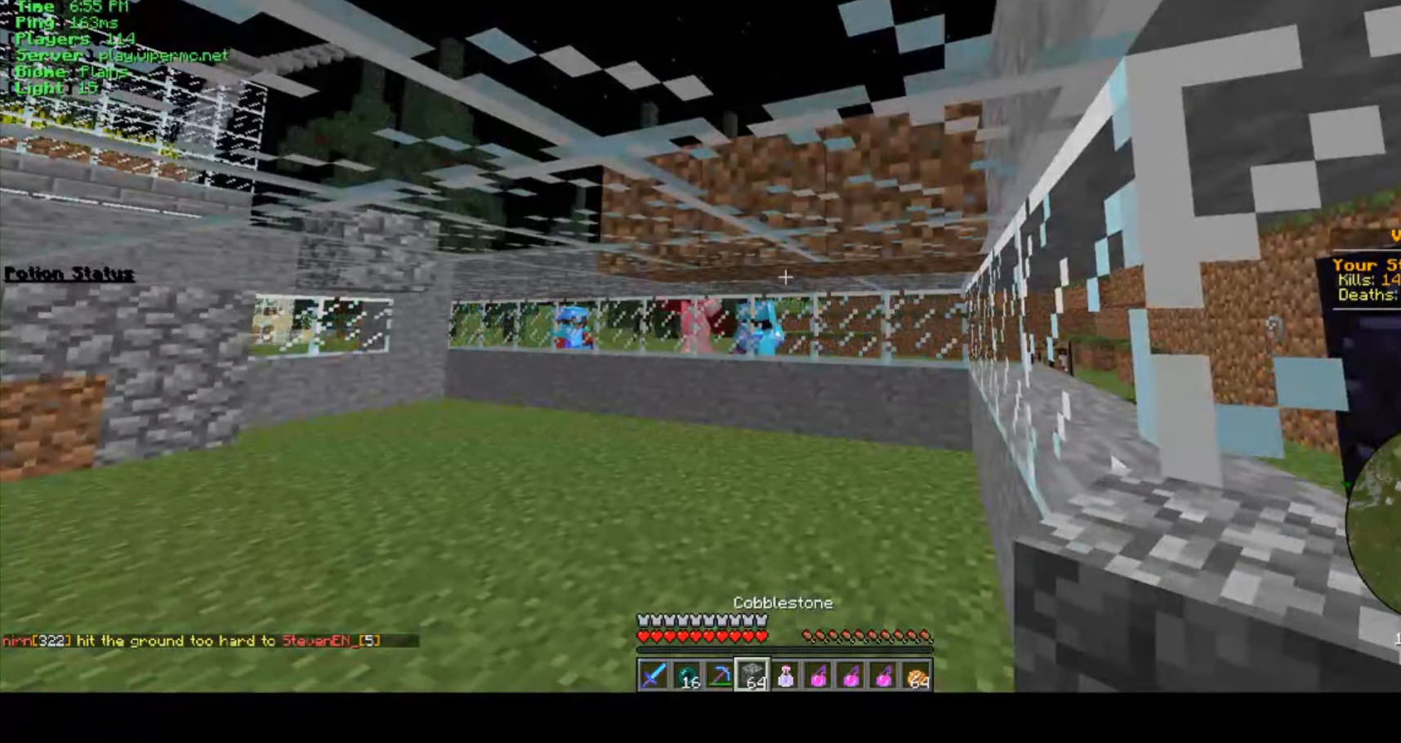
{"keys": [], "mouse": [], "events": []}
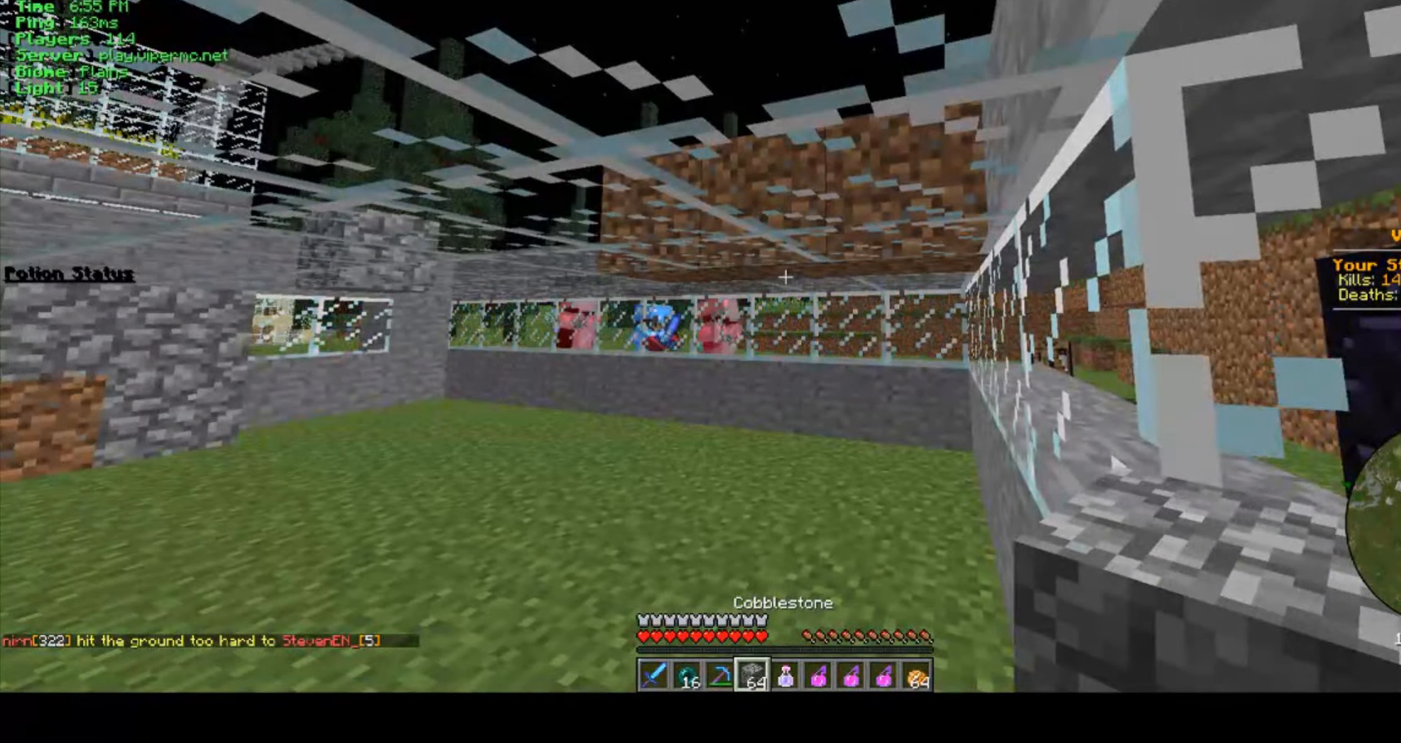
{"keys": [], "mouse": [], "events": []}
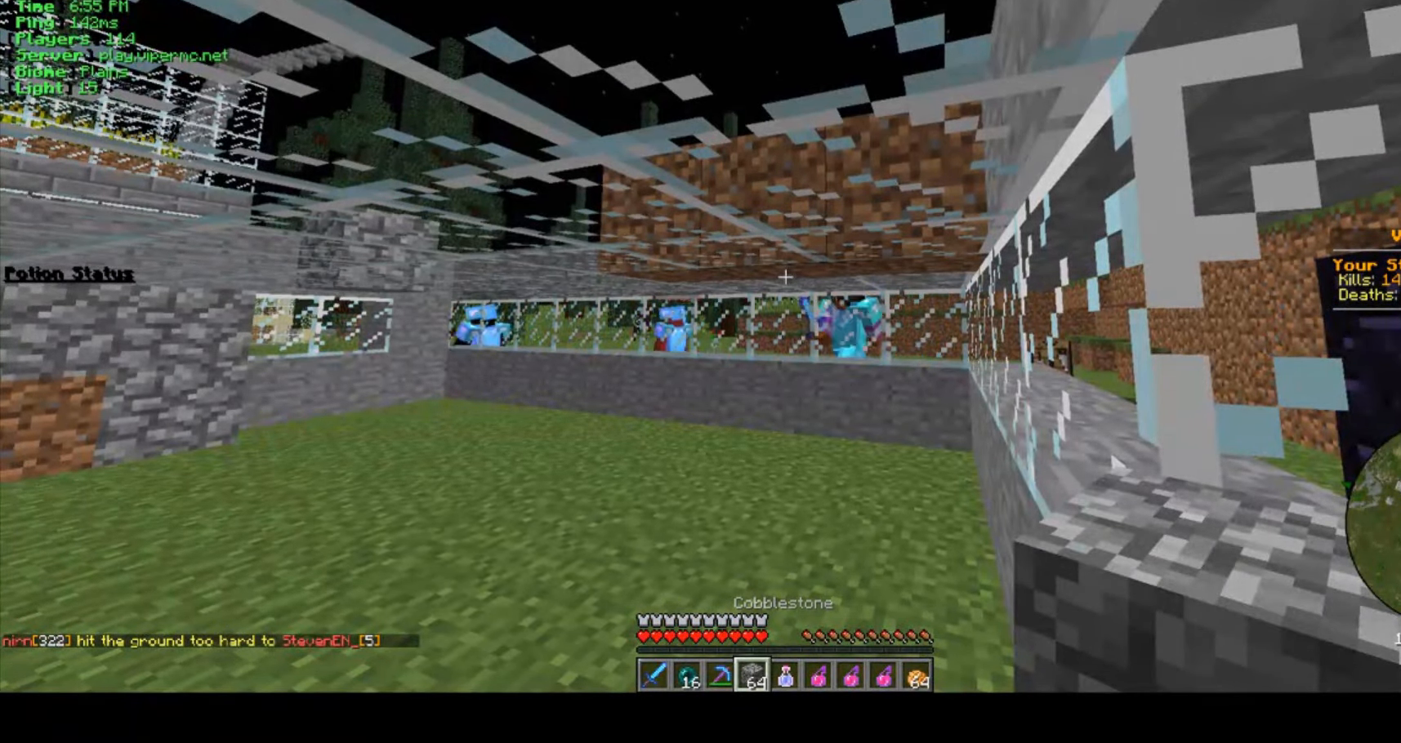
{"keys": [], "mouse": [], "events": []}
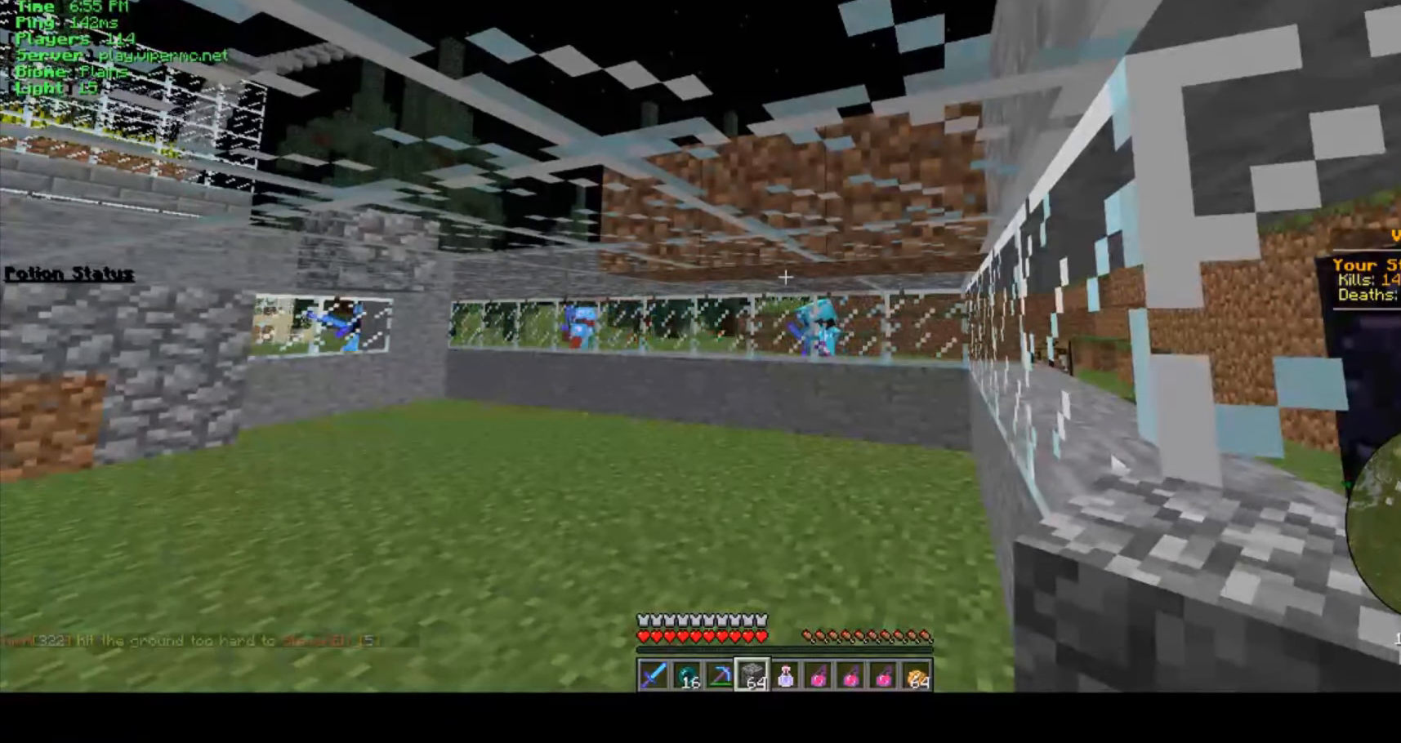
{"keys": [], "mouse": [], "events": []}
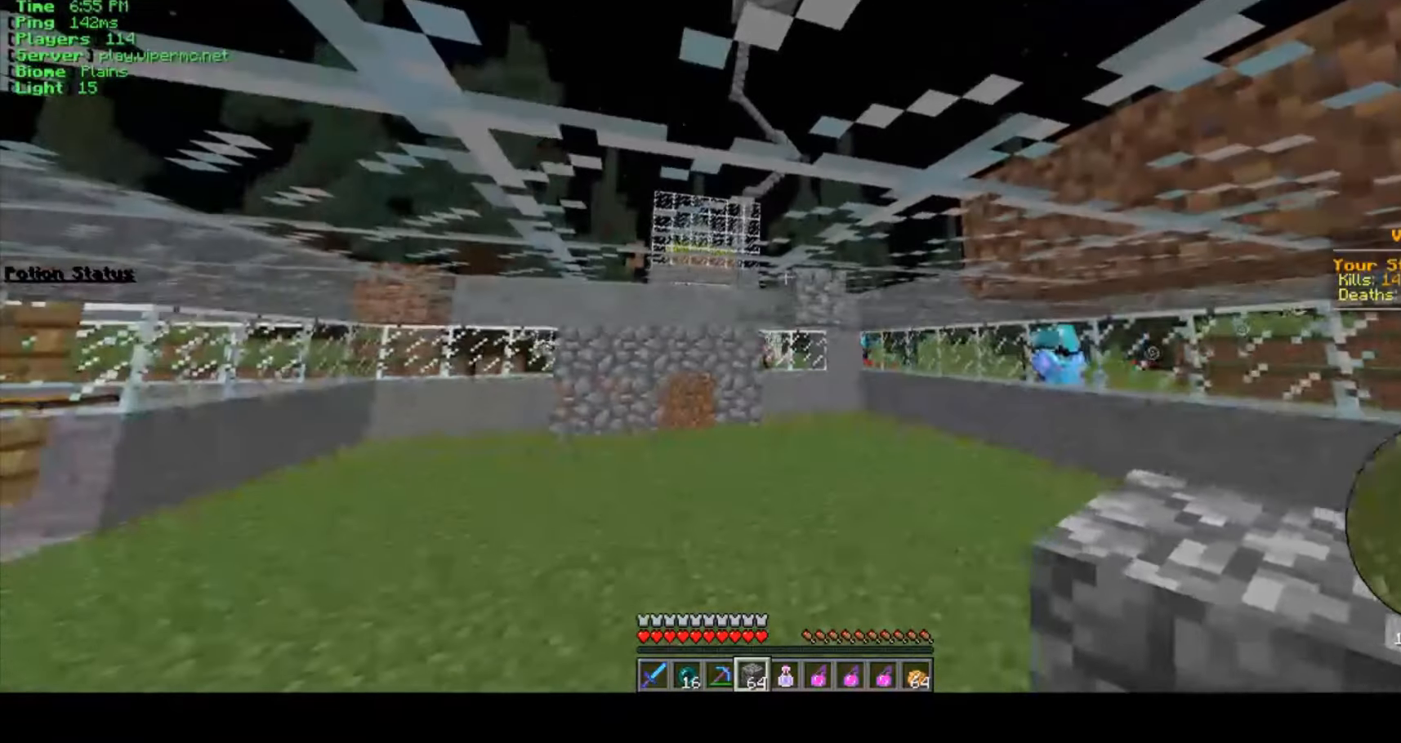
{"keys": [], "mouse": [], "events": []}
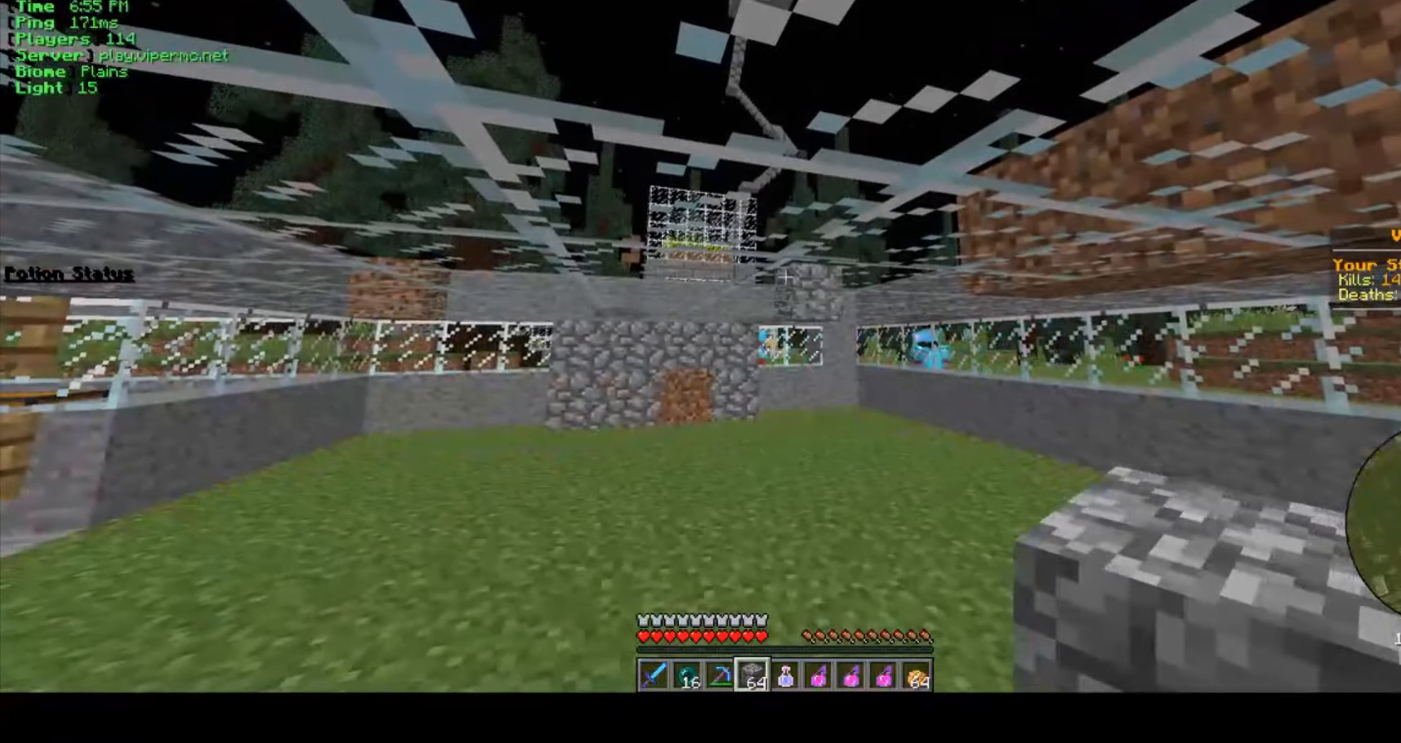
{"keys": [], "mouse": [], "events": []}
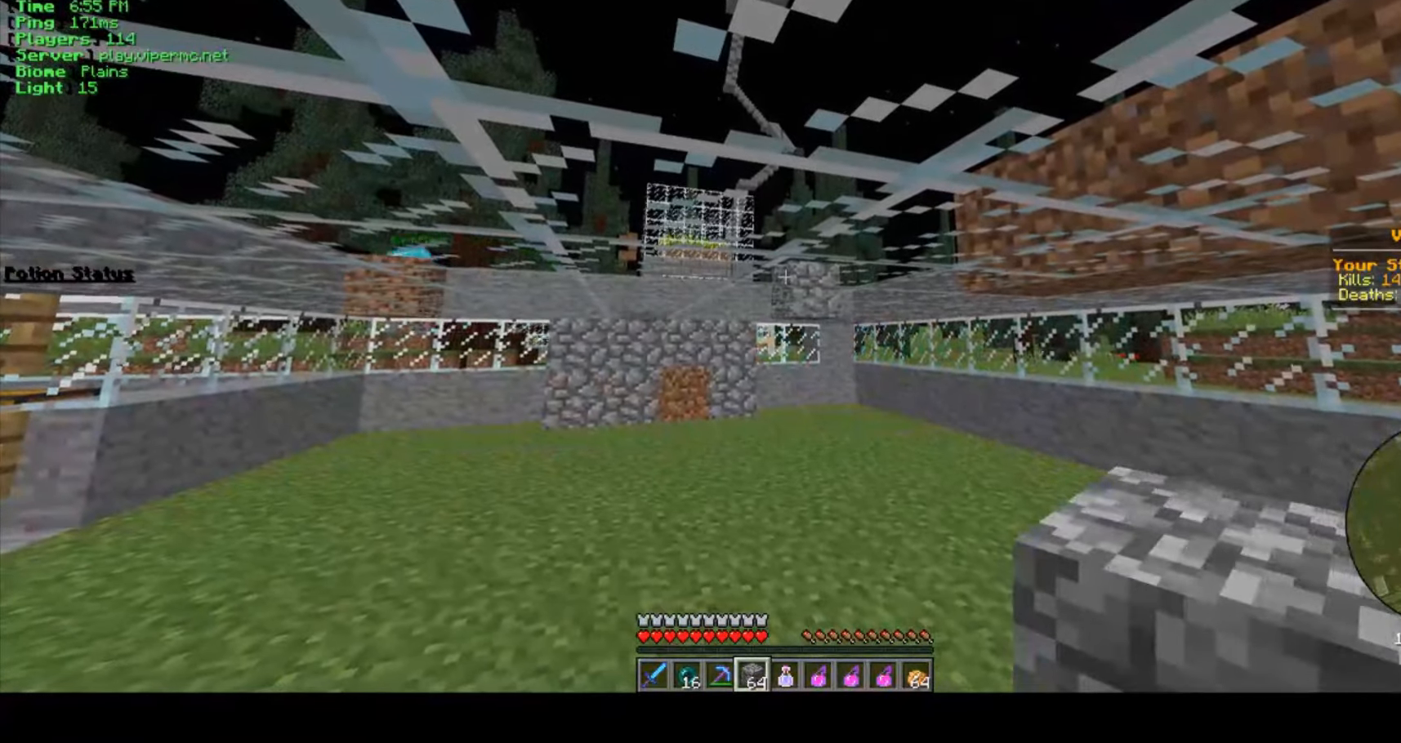
{"keys": ["w"], "mouse": [], "events": [[466, "w", "down"]]}
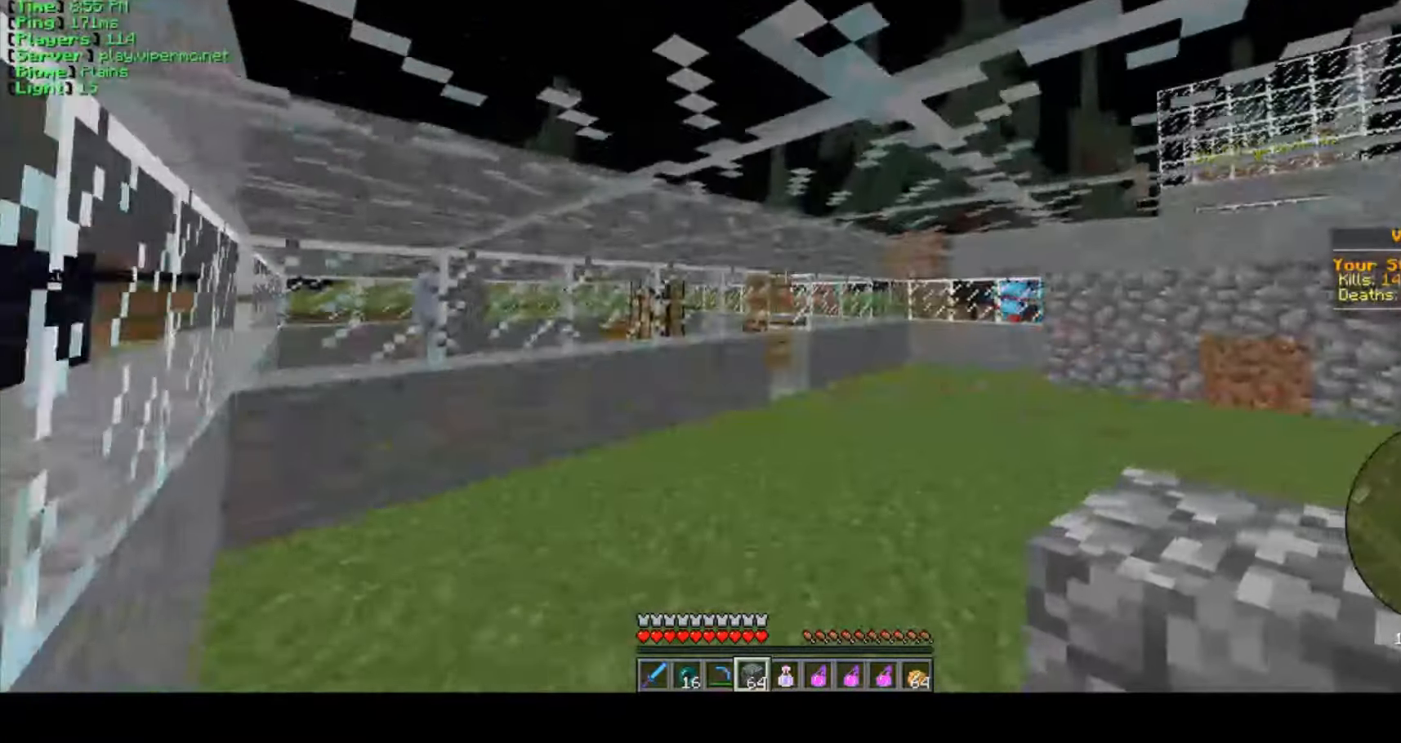
{"keys": ["w"], "mouse": [], "events": []}
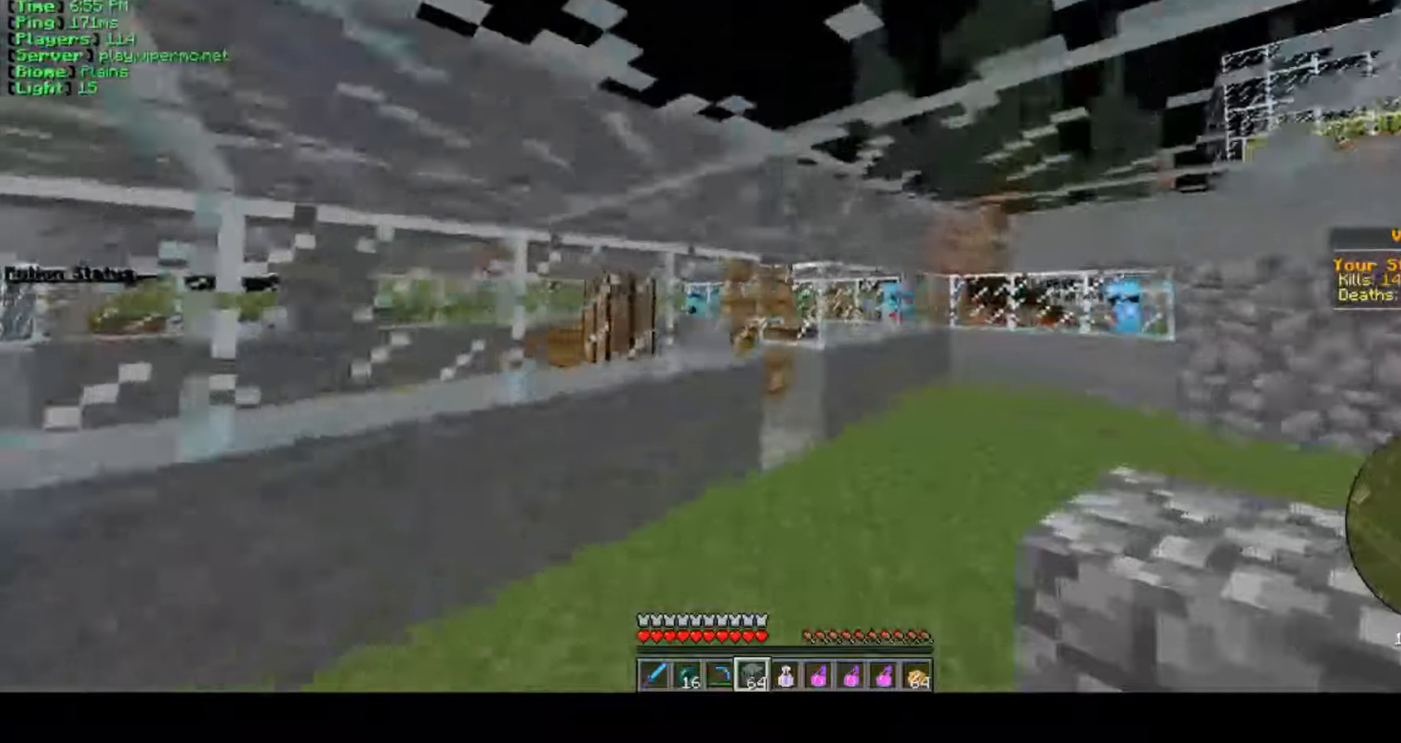
{"keys": ["a"], "mouse": [], "events": [[83, "a", "down"], [383, "w", "up"]]}
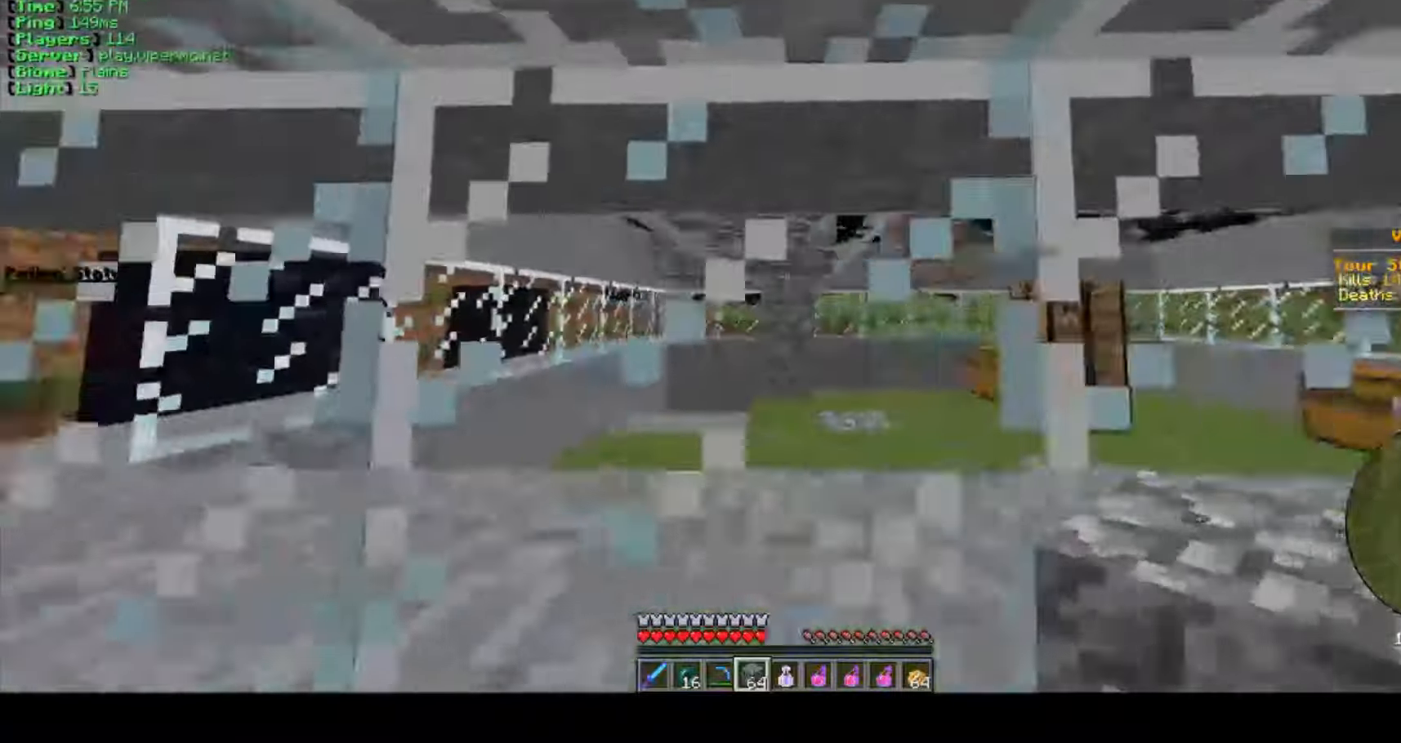
{"keys": ["a"], "mouse": [], "events": []}
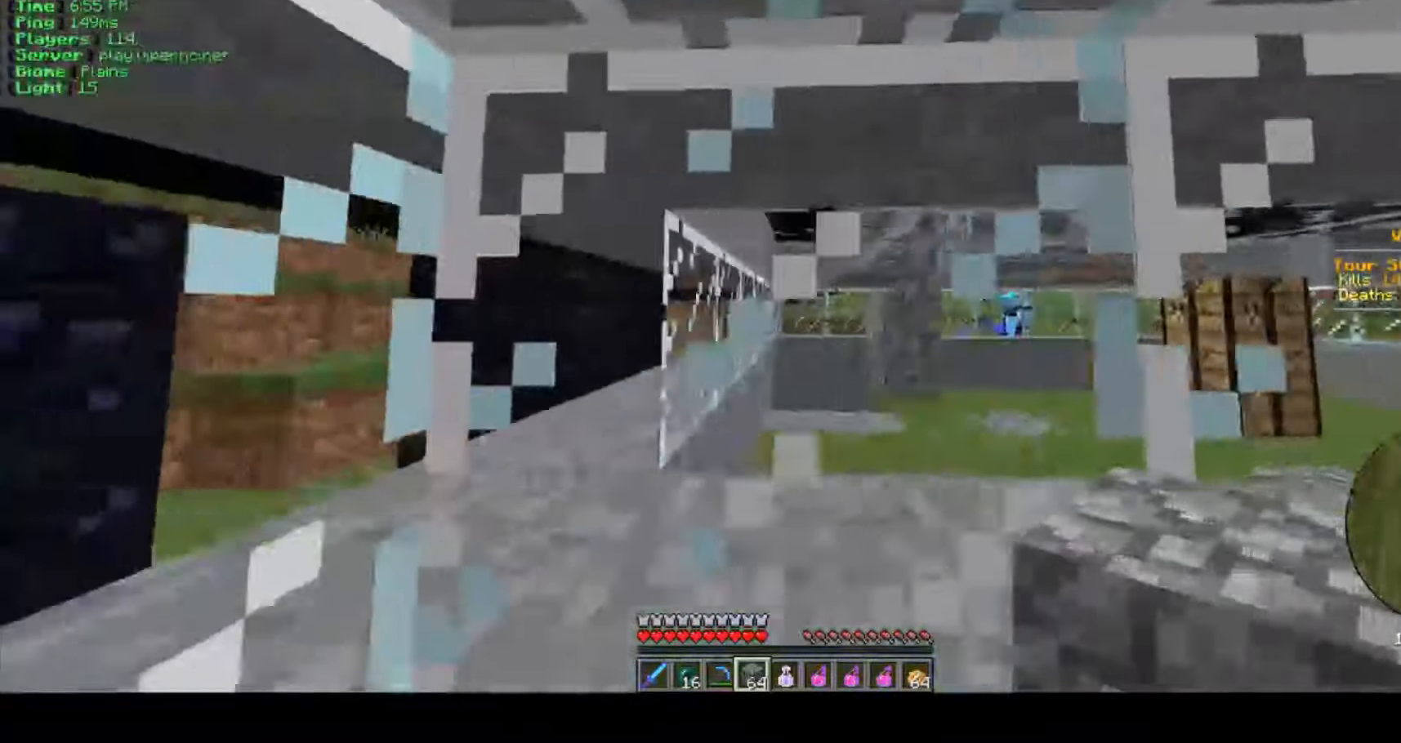
{"keys": ["s"], "mouse": [], "events": [[283, "a", "up"], [300, "s", "down"]]}
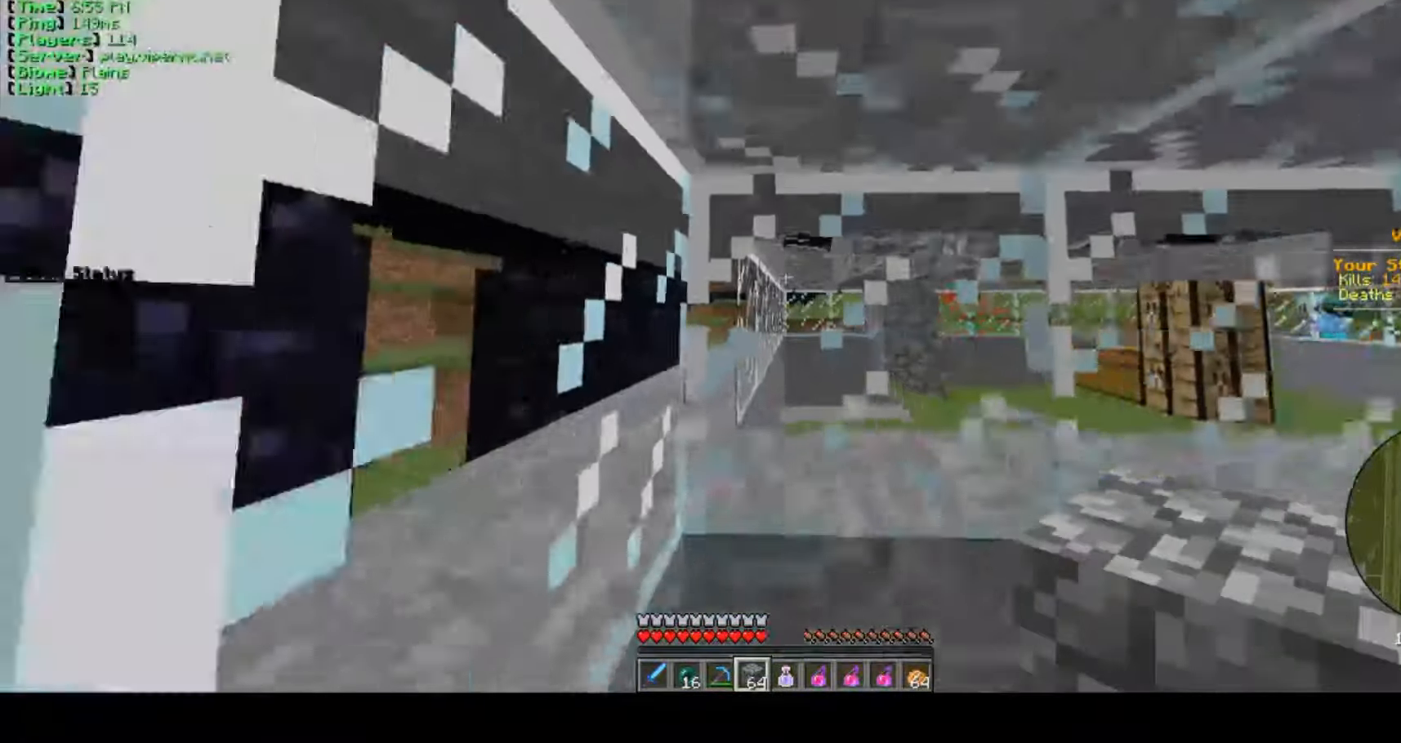
{"keys": ["a"], "mouse": [], "events": [[333, "a", "down"], [400, "s", "up"]]}
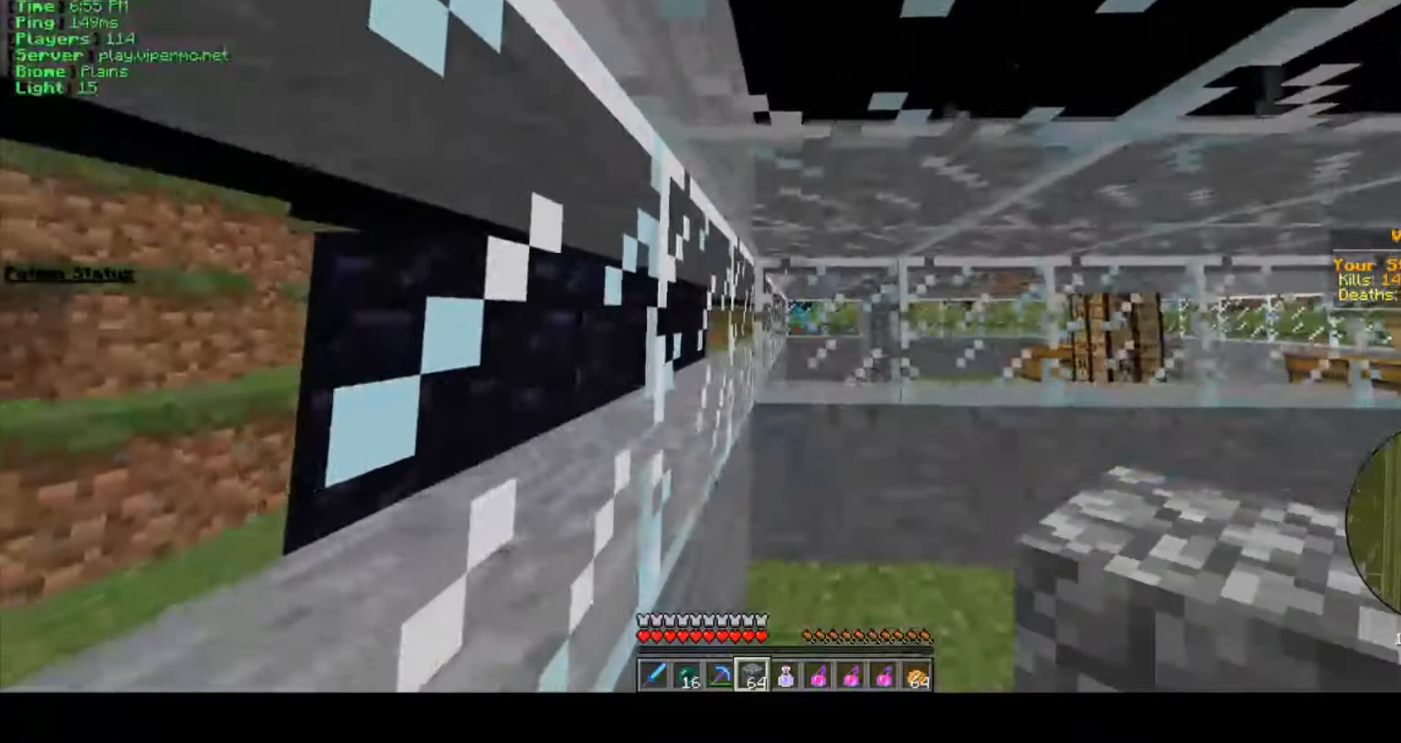
{"keys": ["d", "w"], "mouse": [], "events": [[50, "a", "up"], [267, "d", "down"], [383, "w", "down"]]}
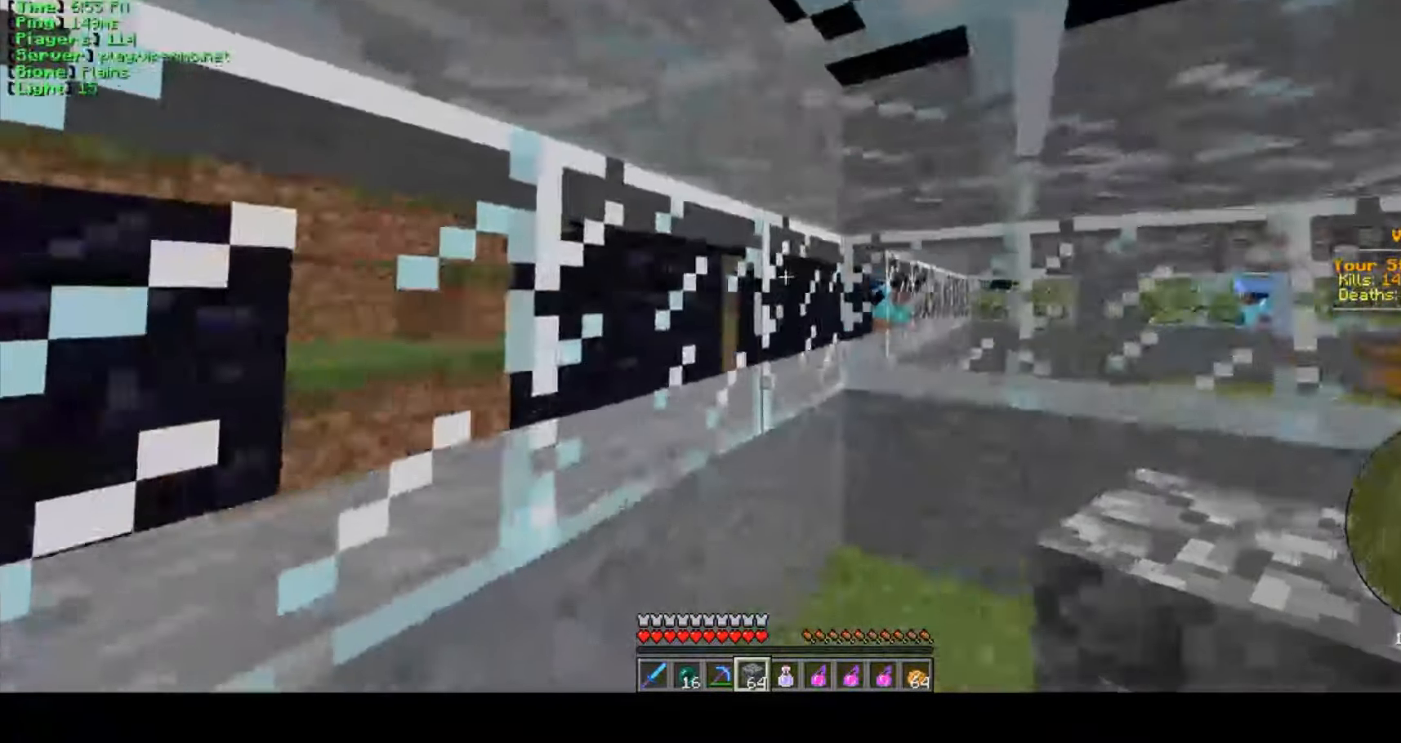
{"keys": [], "mouse": [], "events": [[167, "w", "up"], [317, "d", "up"]]}
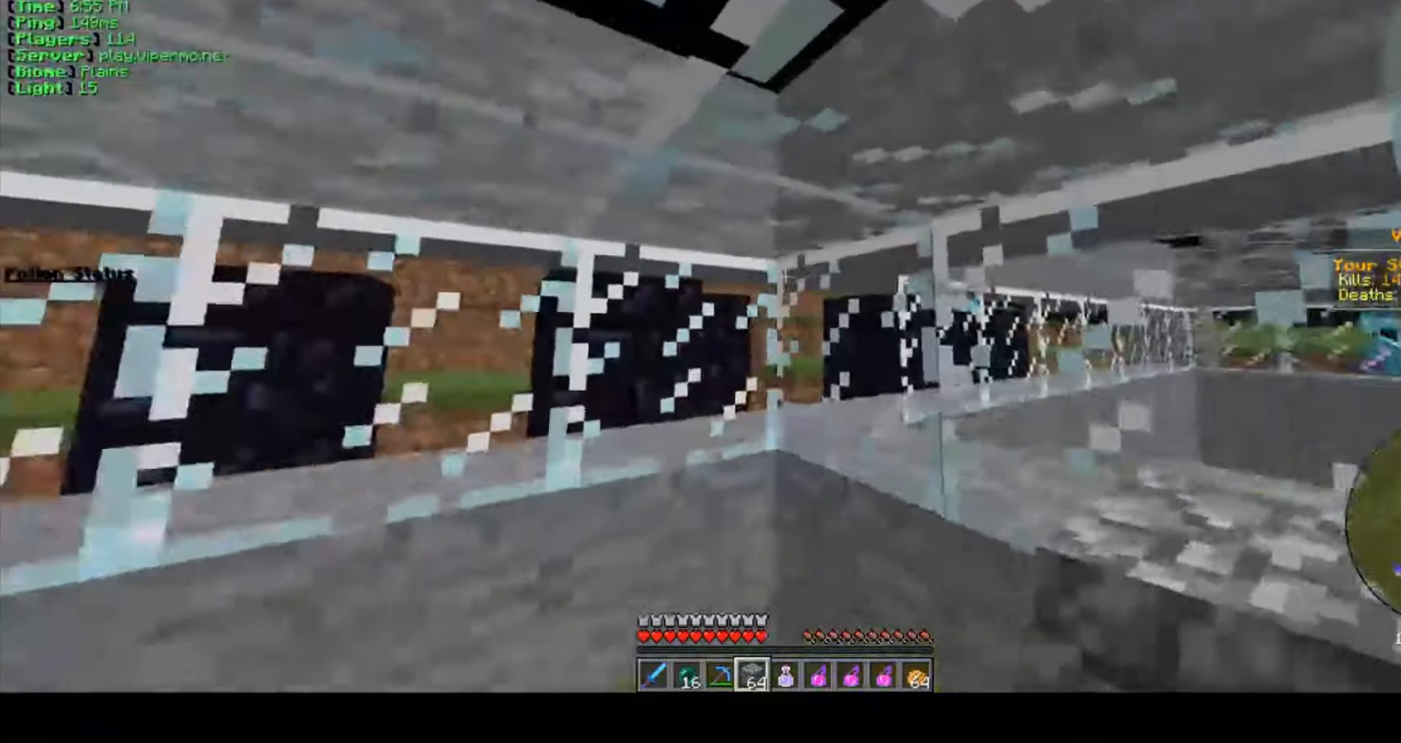
{"keys": [], "mouse": [], "events": []}
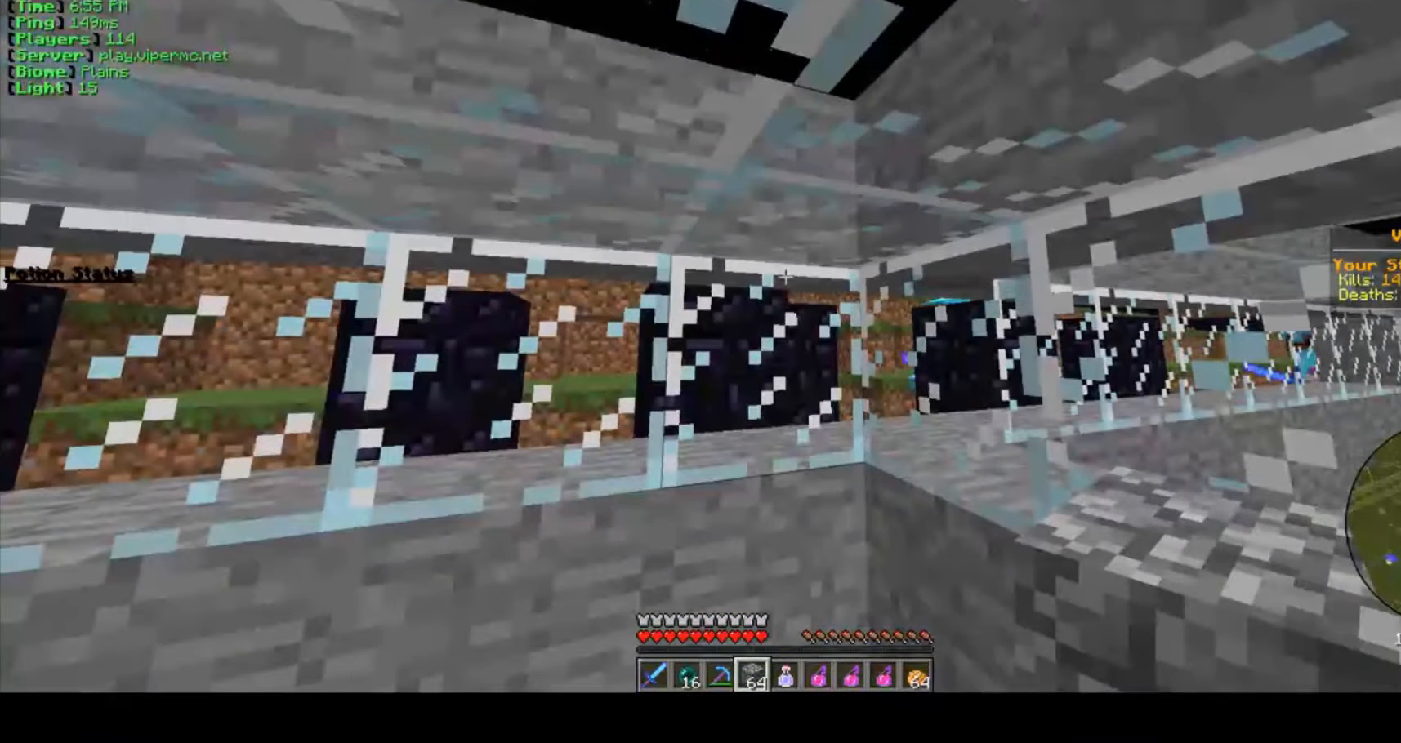
{"keys": [], "mouse": [], "events": []}
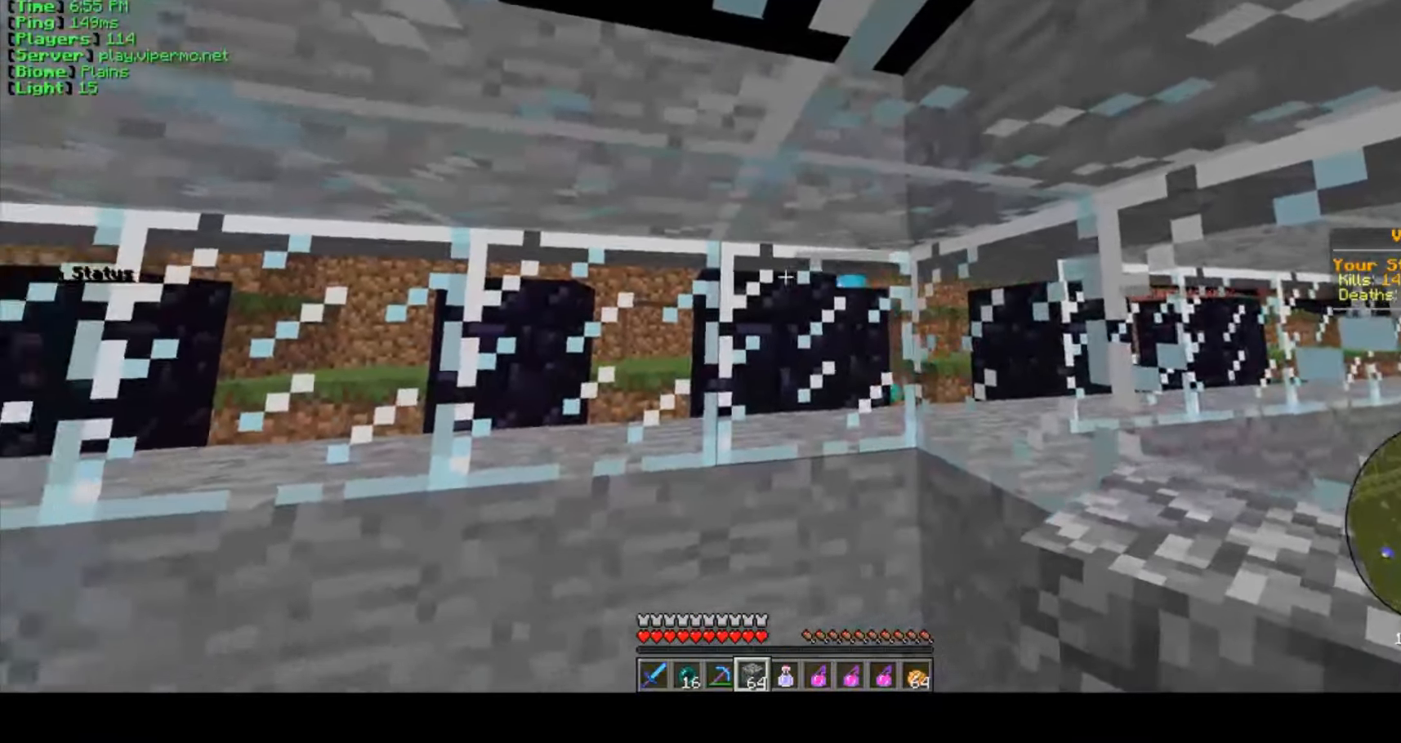
{"keys": [], "mouse": [], "events": []}
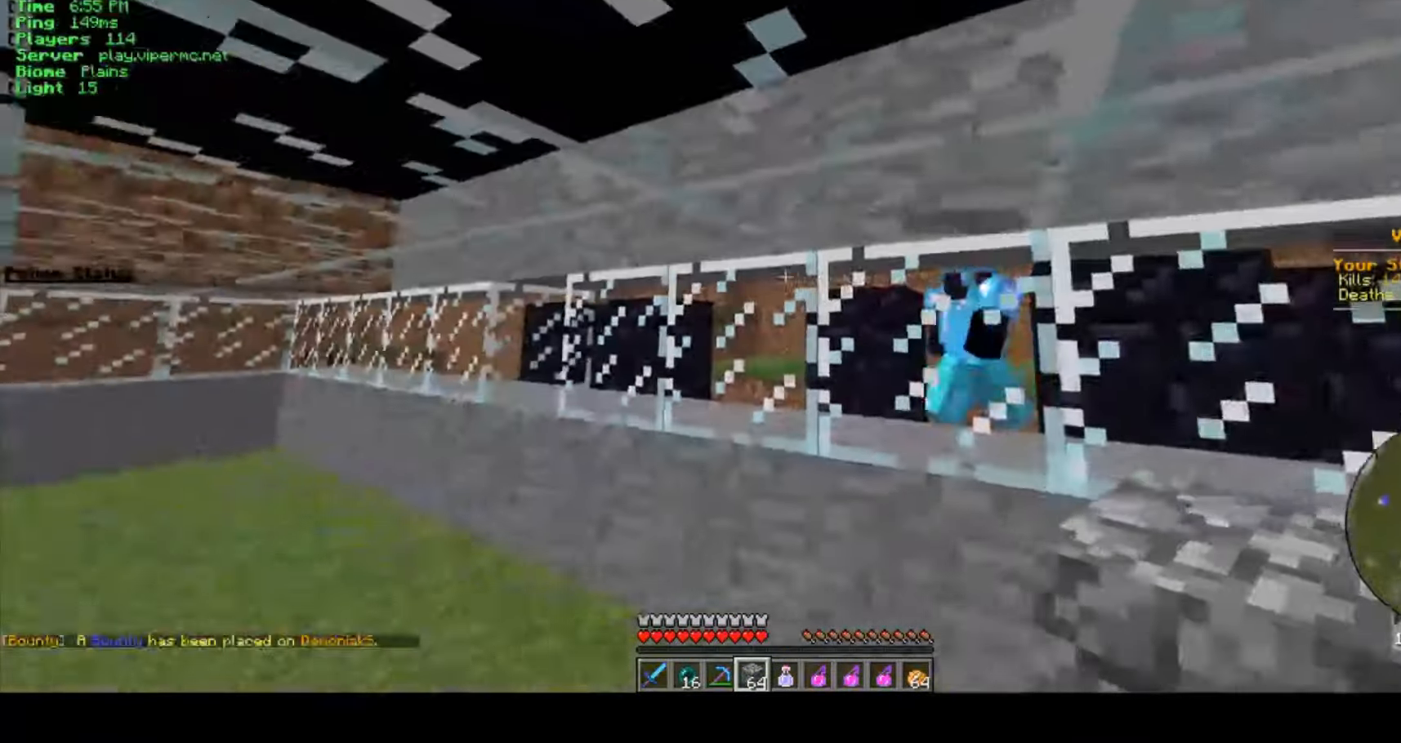
{"keys": [], "mouse": [], "events": []}
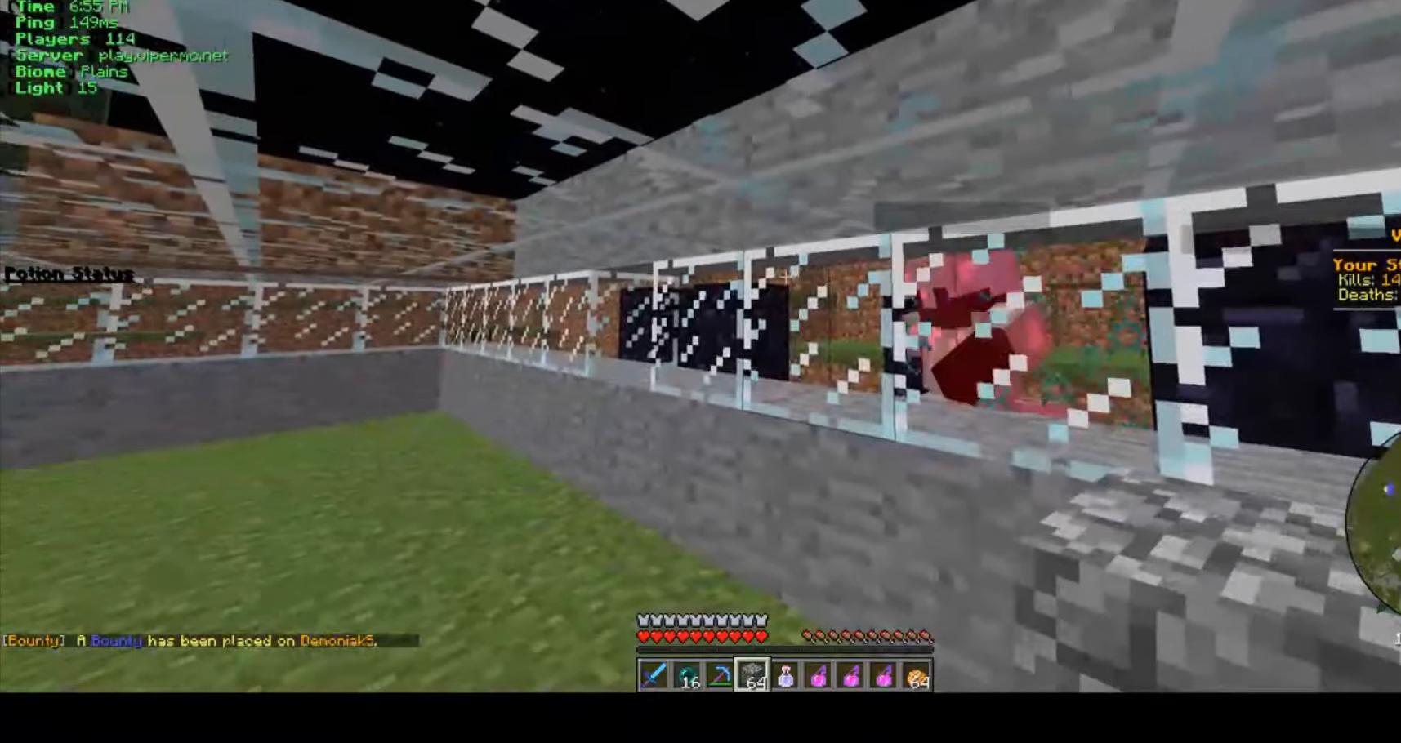
{"keys": [], "mouse": [], "events": []}
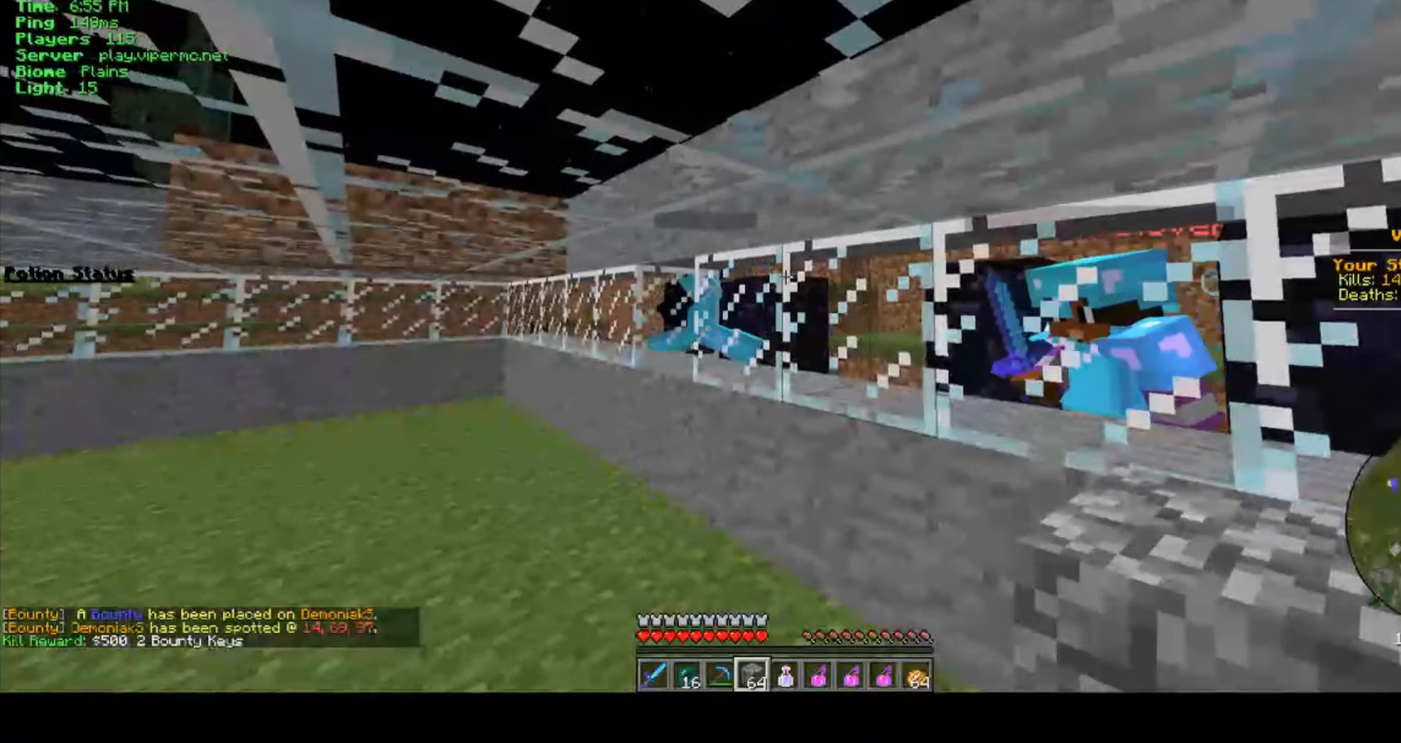
{"keys": [], "mouse": [], "events": []}
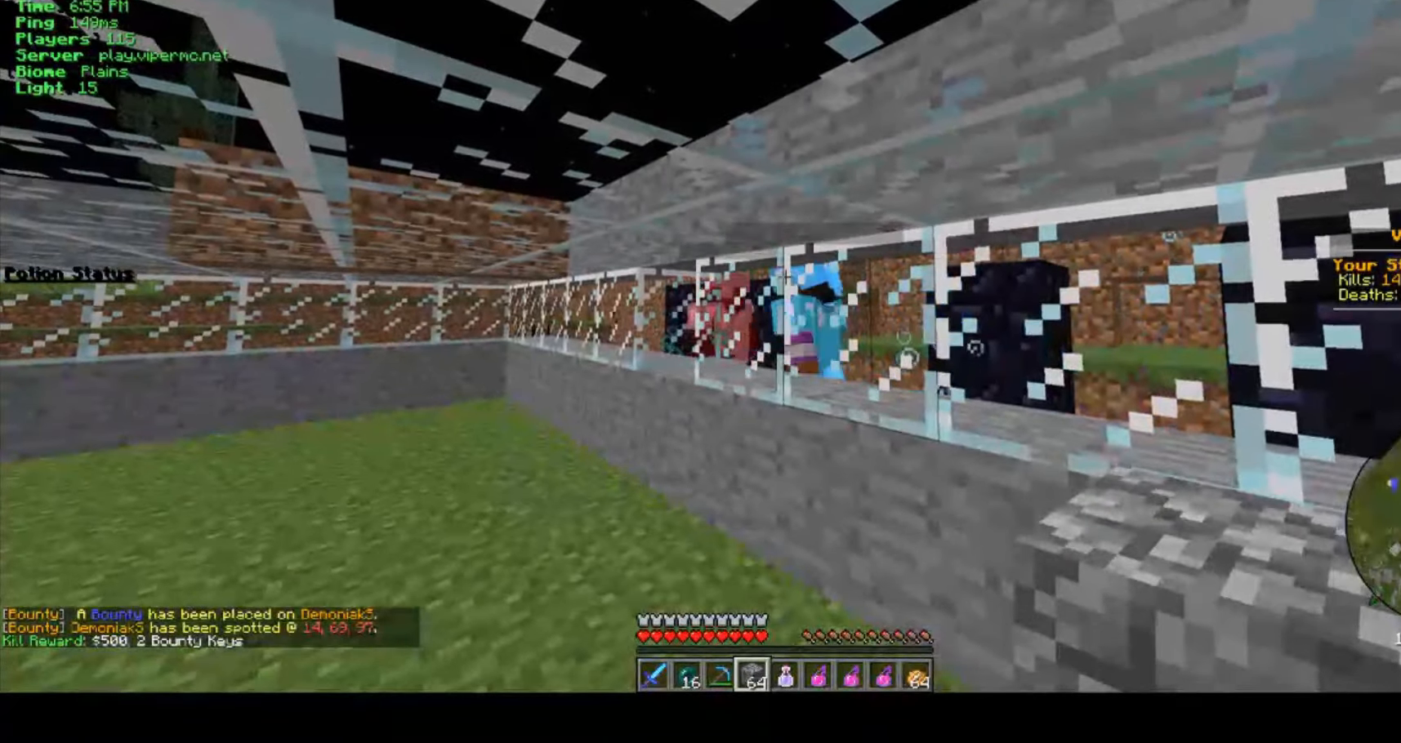
{"keys": [], "mouse": [], "events": []}
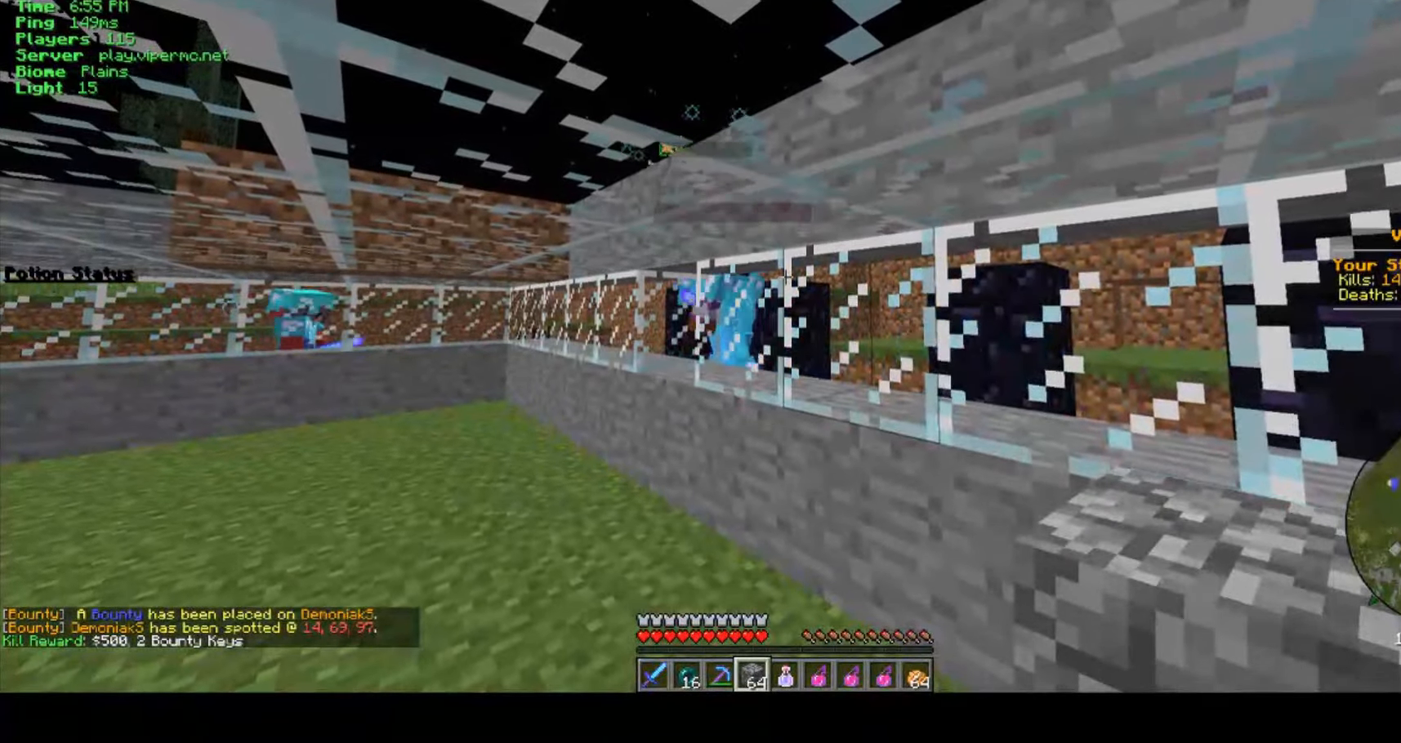
{"keys": [], "mouse": [], "events": []}
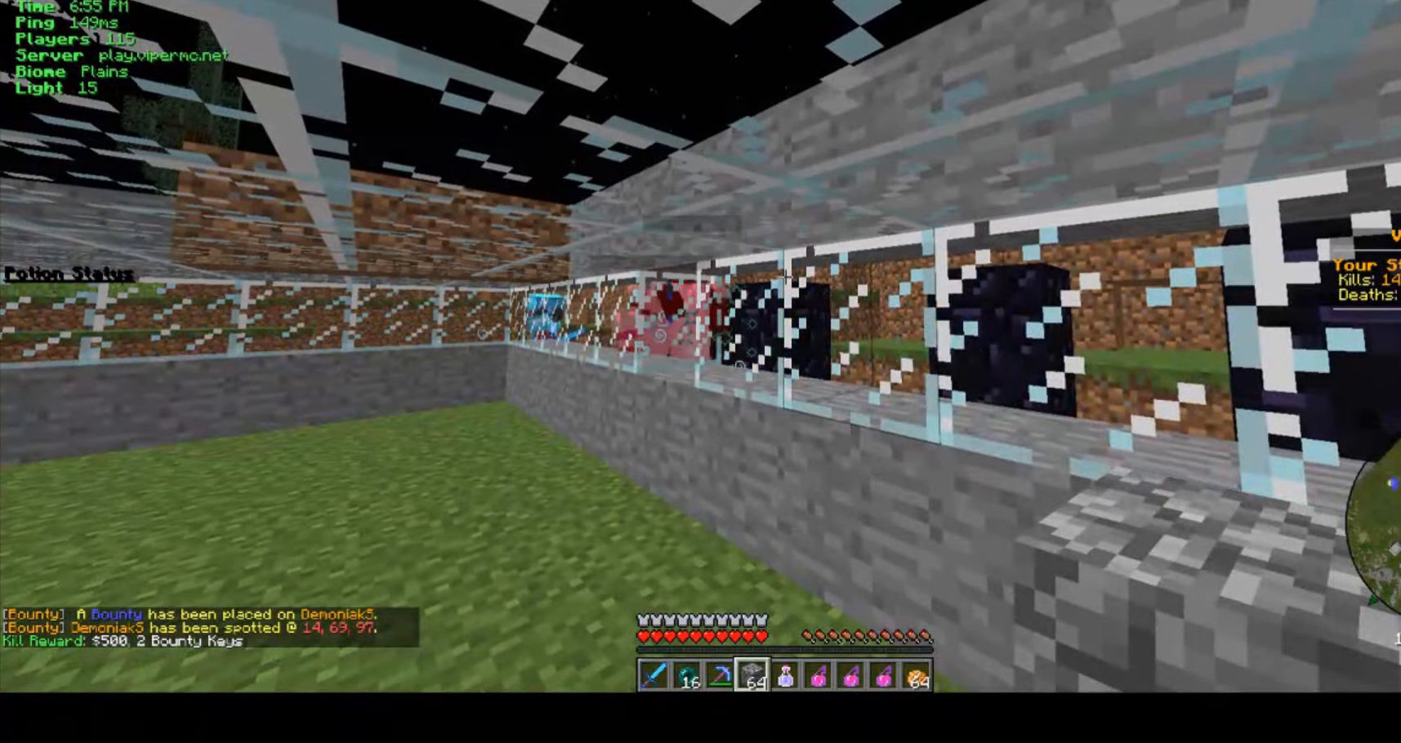
{"keys": ["a", "w"], "mouse": [], "events": [[317, "w", "down"], [500, "a", "down"]]}
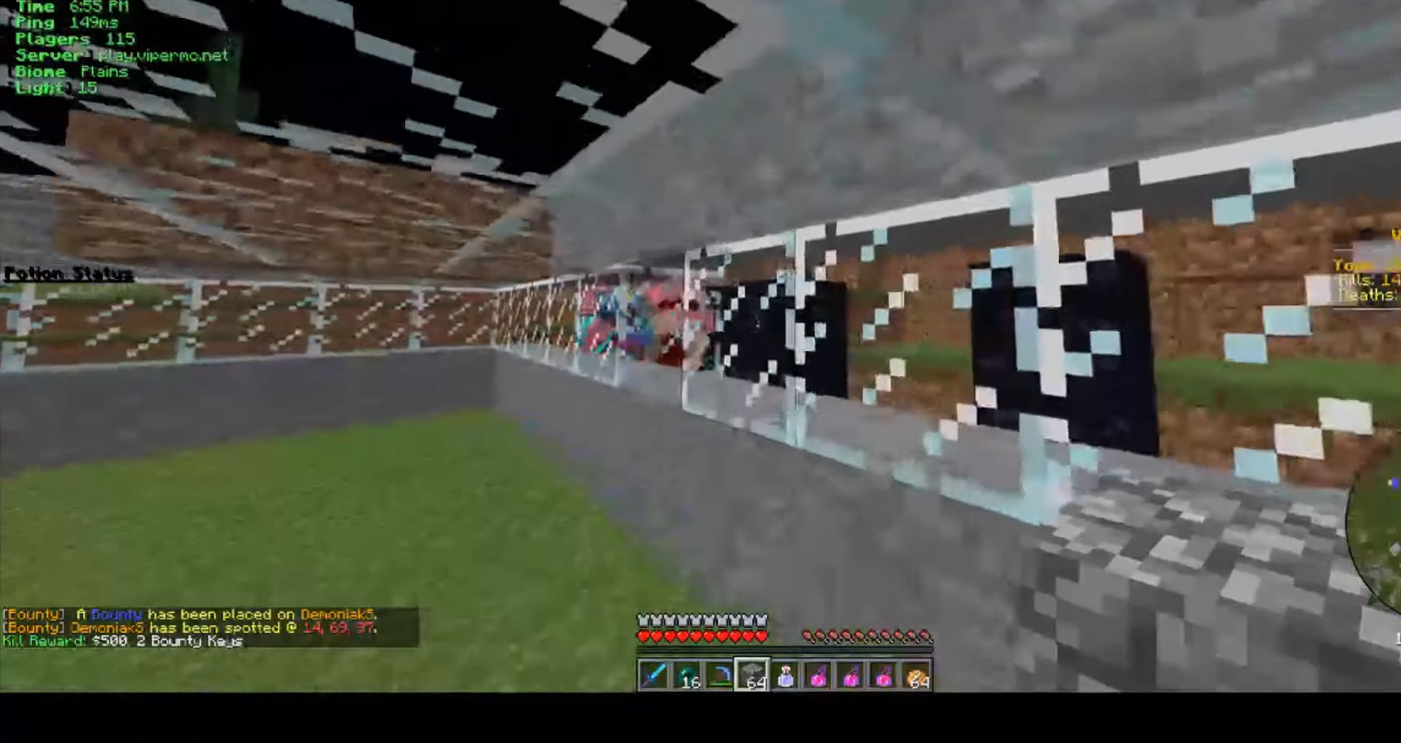
{"keys": [], "mouse": [], "events": [[400, "a", "up"], [484, "w", "up"]]}
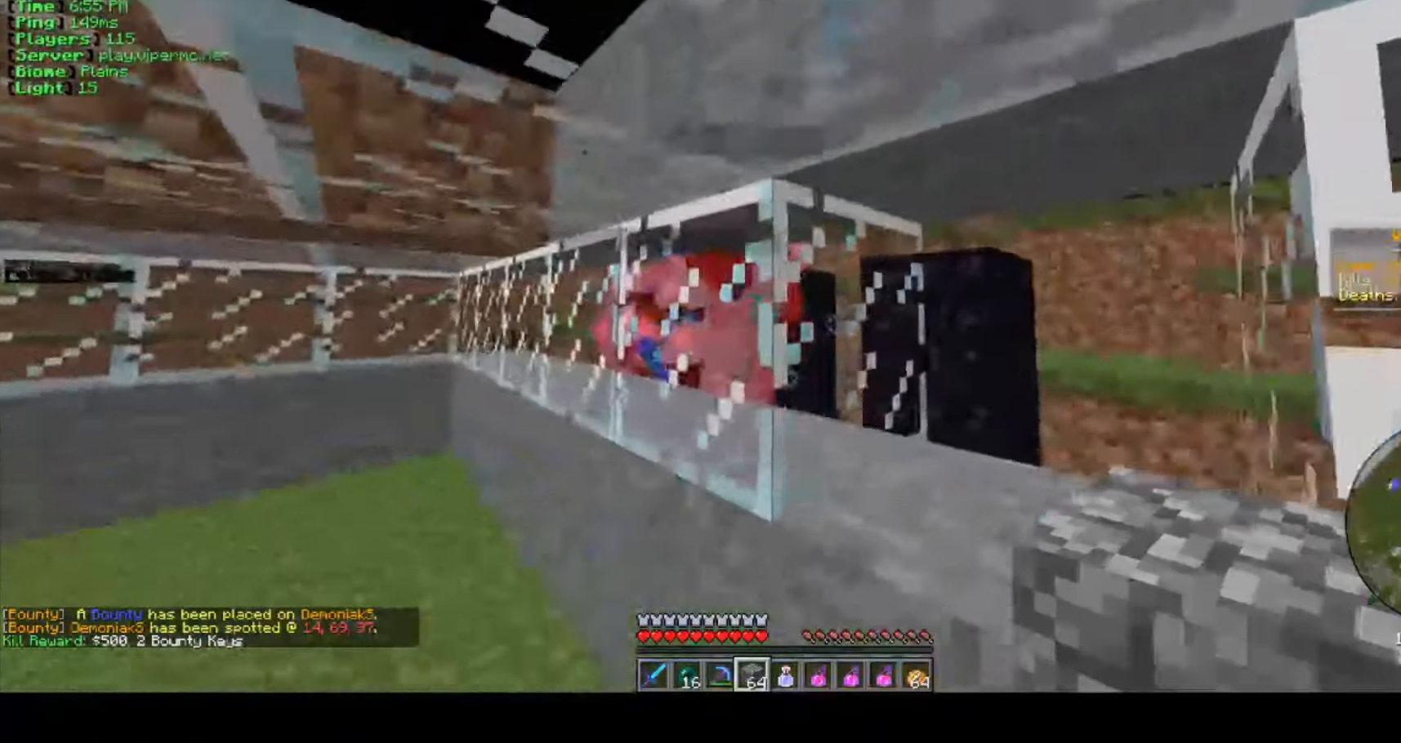
{"keys": ["d", "w"], "mouse": [], "events": [[167, "w", "down"], [317, "d", "down"]]}
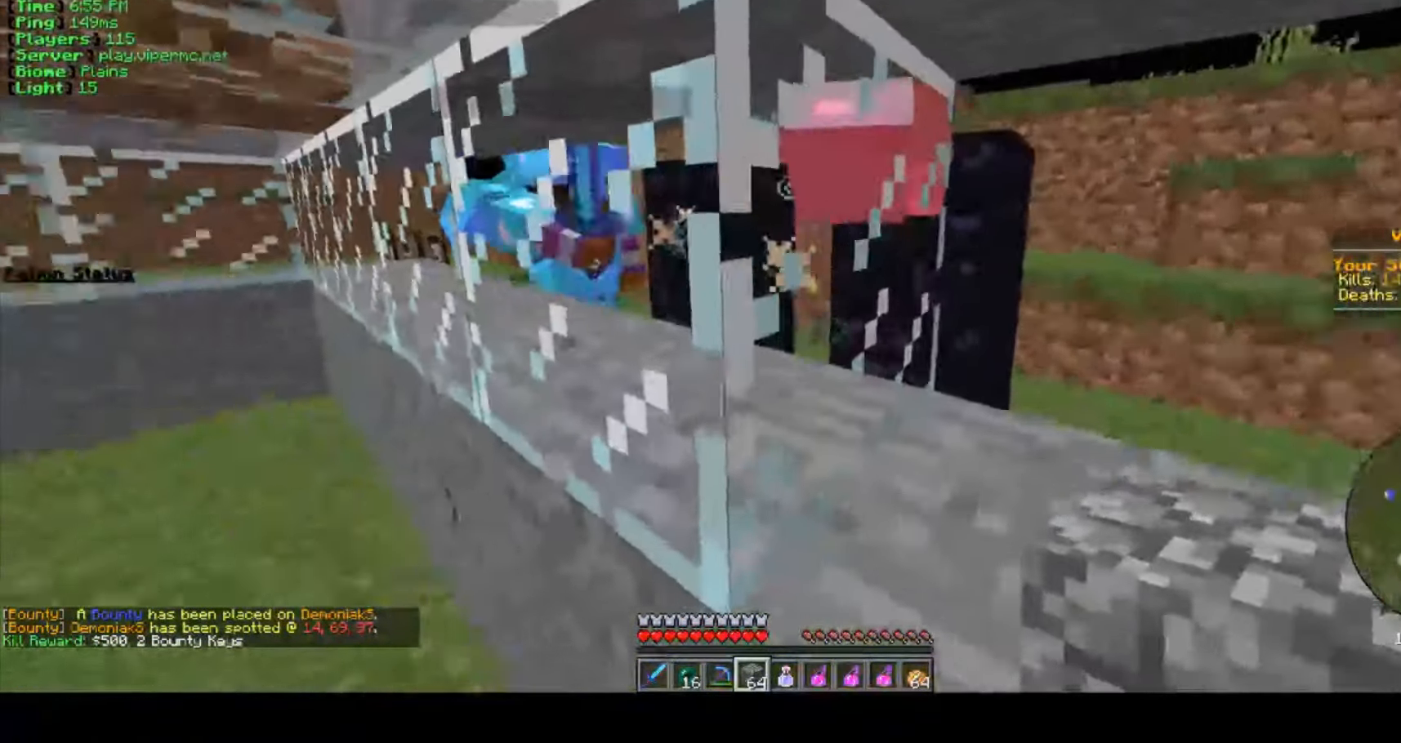
{"keys": ["w"], "mouse": [], "events": [[50, "w", "up"], [234, "d", "up"], [434, "w", "down"]]}
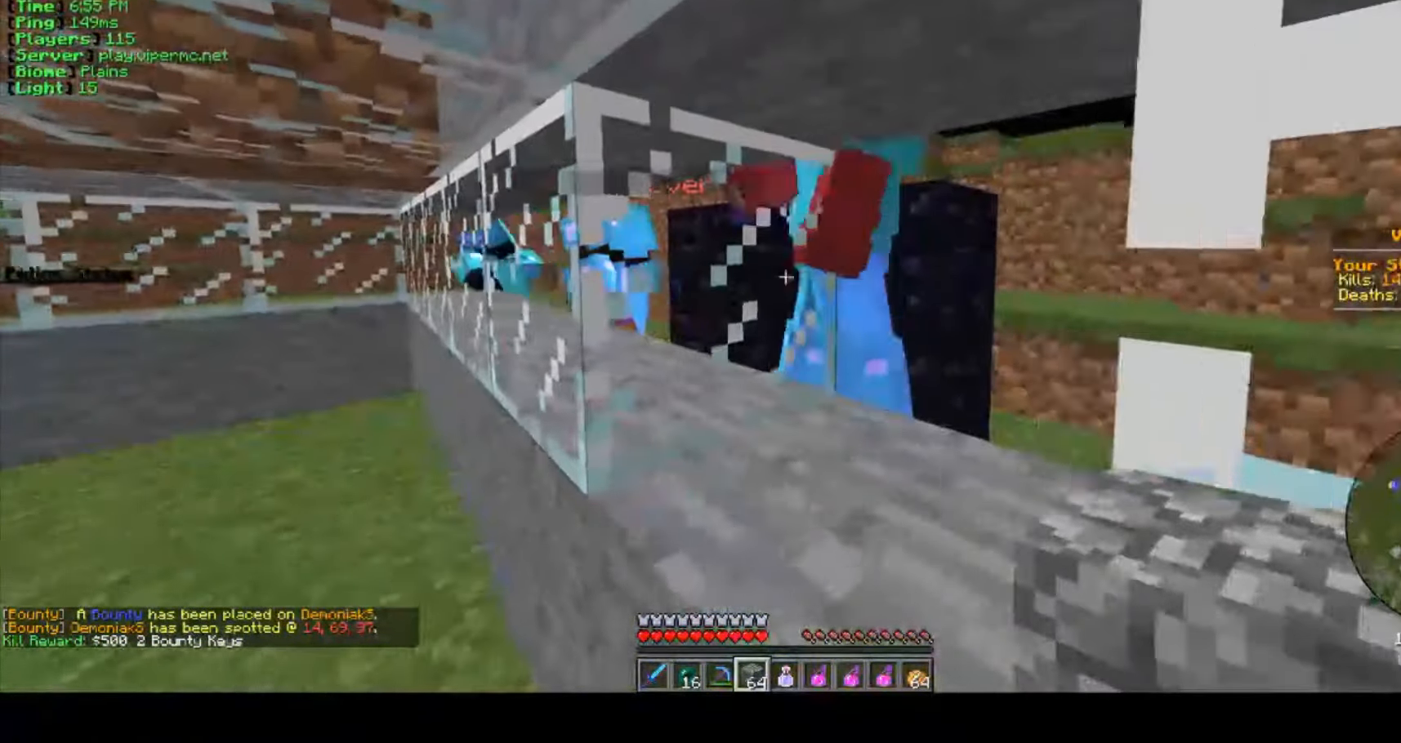
{"keys": ["w"], "mouse": [], "events": [[250, "d", "down"], [467, "d", "up"]]}
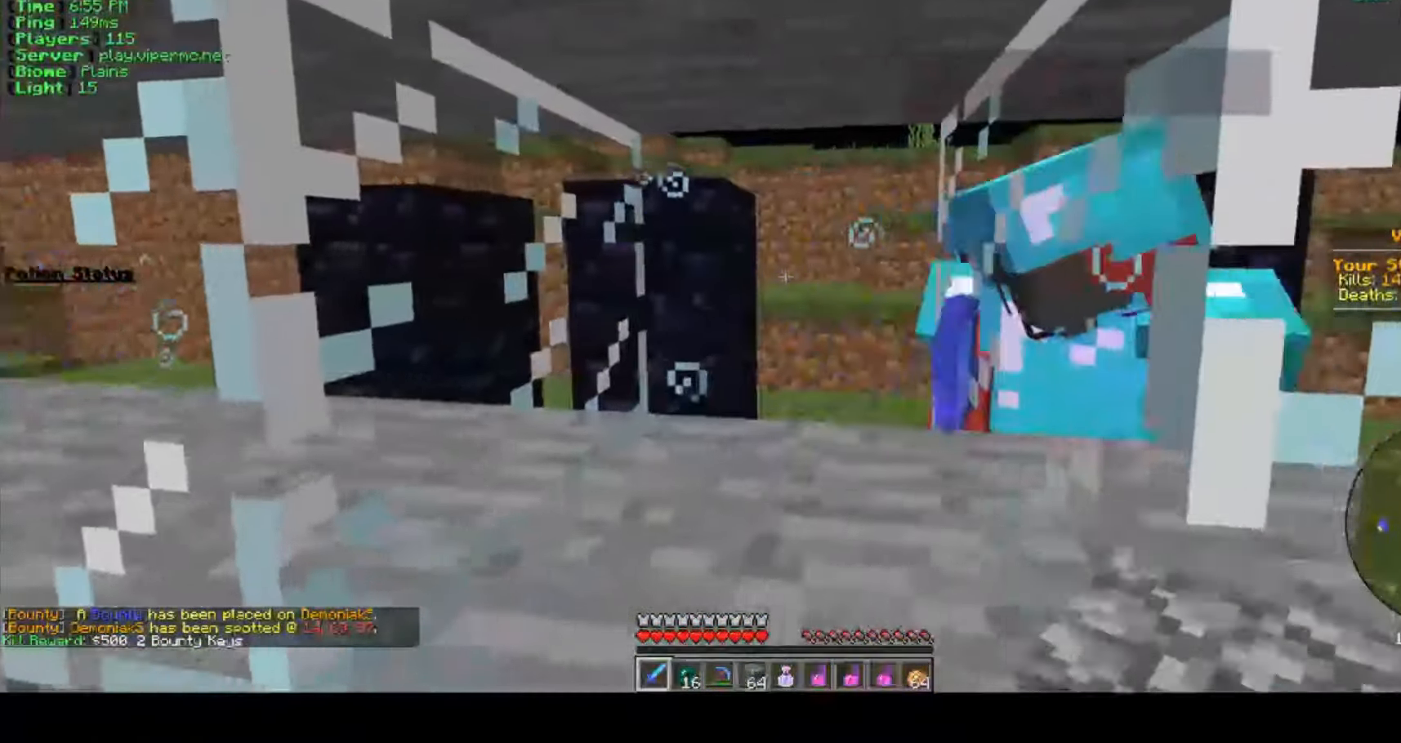
{"keys": ["a", "w"], "mouse": ["left"], "events": [[17, "mouse_left", "down"], [150, "mouse_left", "up"], [200, "mouse_left", "down"], [366, "a", "down"], [366, "mouse_left", "up"], [450, "mouse_left", "down"]]}